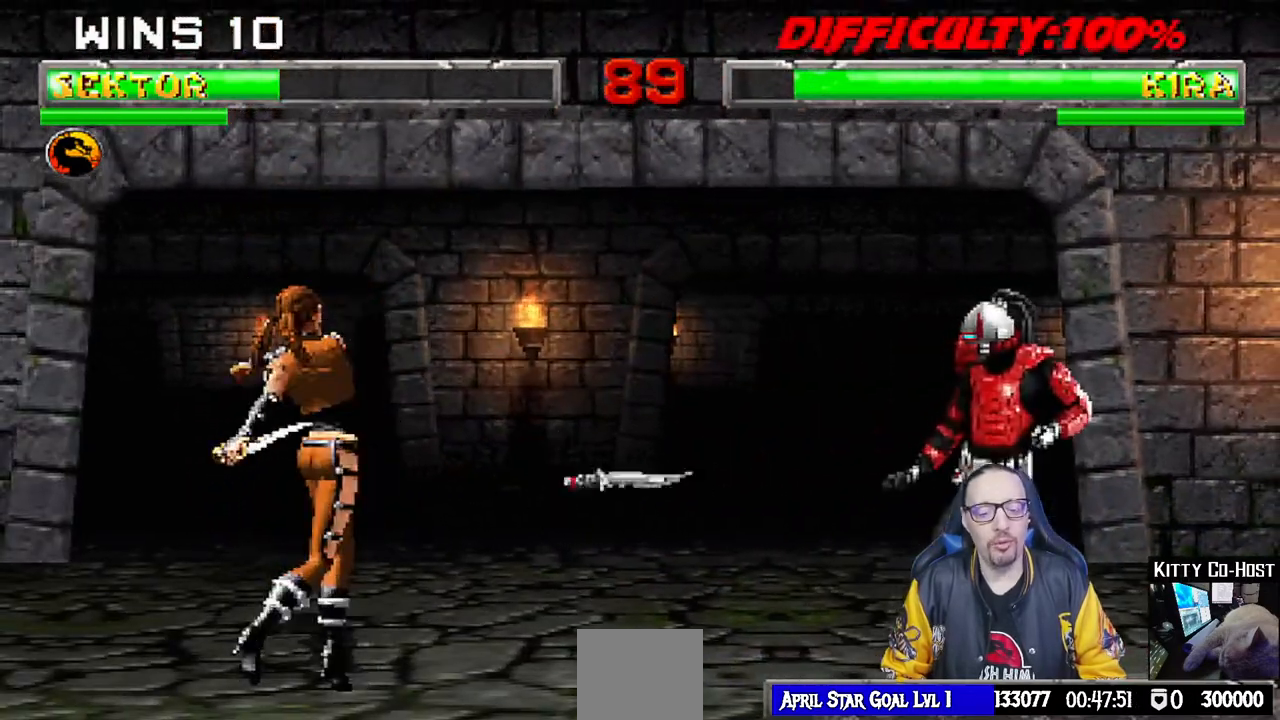
Gameplay with a controller (PlayStation layout); each line is a JSON object with the inputs held at the frame after it. "events" lists button and stick changes between this image and that frame as [ms after this image, input, new state], when the widget could be followed in between.
{"buttons": ["L1"], "left_stick": "center", "right_stick": "center", "events": [[67, "DPAD_LEFT", "down"], [67, "DPAD_UP", "down"], [67, "L1", "down"], [317, "DPAD_LEFT", "up"], [367, "DPAD_UP", "up"], [417, "SQUARE", "down"], [500, "SQUARE", "up"]]}
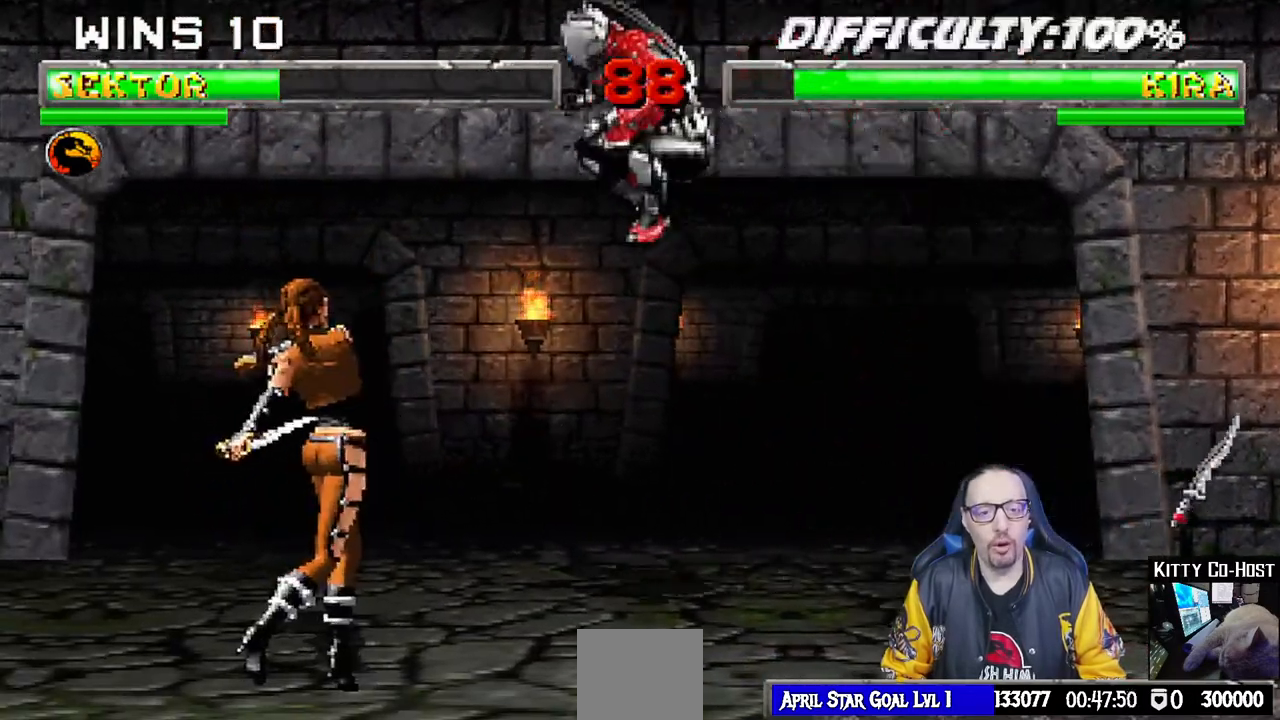
{"buttons": ["CROSS", "L1", "DPAD_DOWN"], "left_stick": "center", "right_stick": "center", "events": [[83, "DPAD_DOWN", "down"], [100, "SQUARE", "down"], [150, "SQUARE", "up"], [250, "SQUARE", "down"], [300, "SQUARE", "up"], [400, "SQUARE", "down"], [467, "CROSS", "down"], [467, "SQUARE", "up"]]}
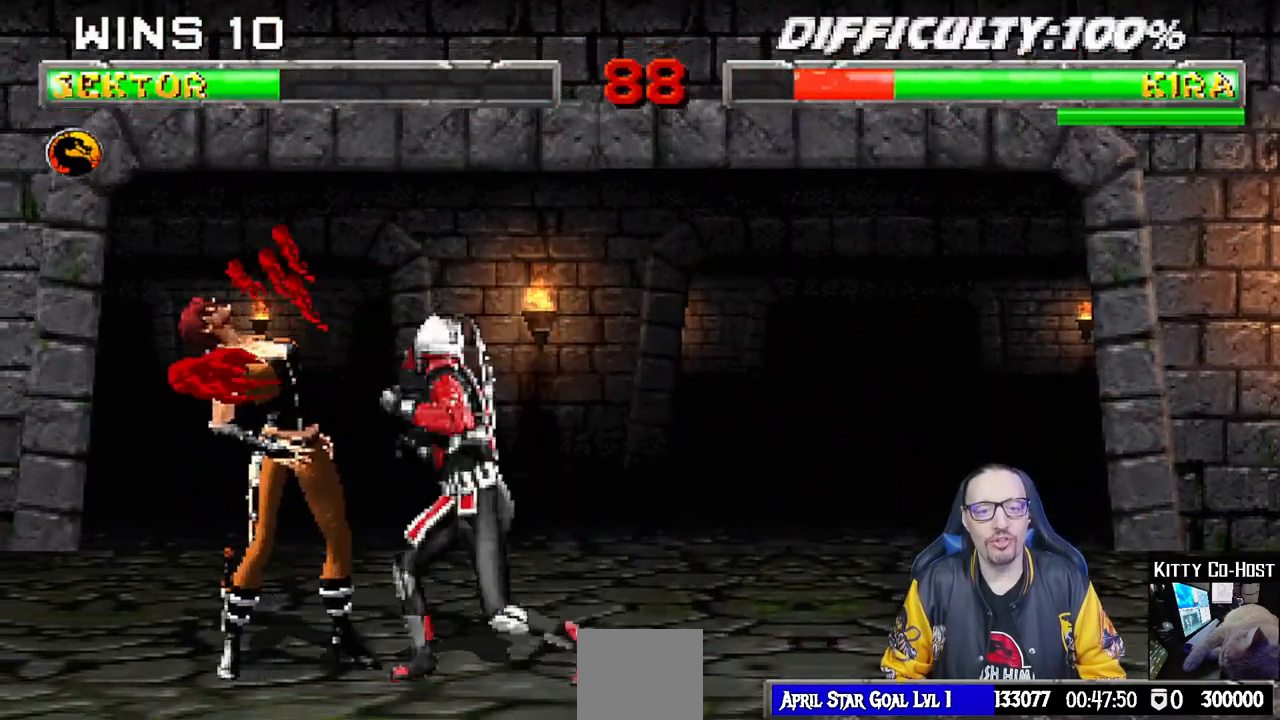
{"buttons": [], "left_stick": "center", "right_stick": "center", "events": [[33, "CROSS", "up"], [83, "CROSS", "down"], [167, "CROSS", "up"], [233, "CROSS", "down"], [333, "CROSS", "up"], [400, "CROSS", "down"], [433, "CROSS", "up"], [433, "DPAD_DOWN", "up"], [433, "L1", "up"]]}
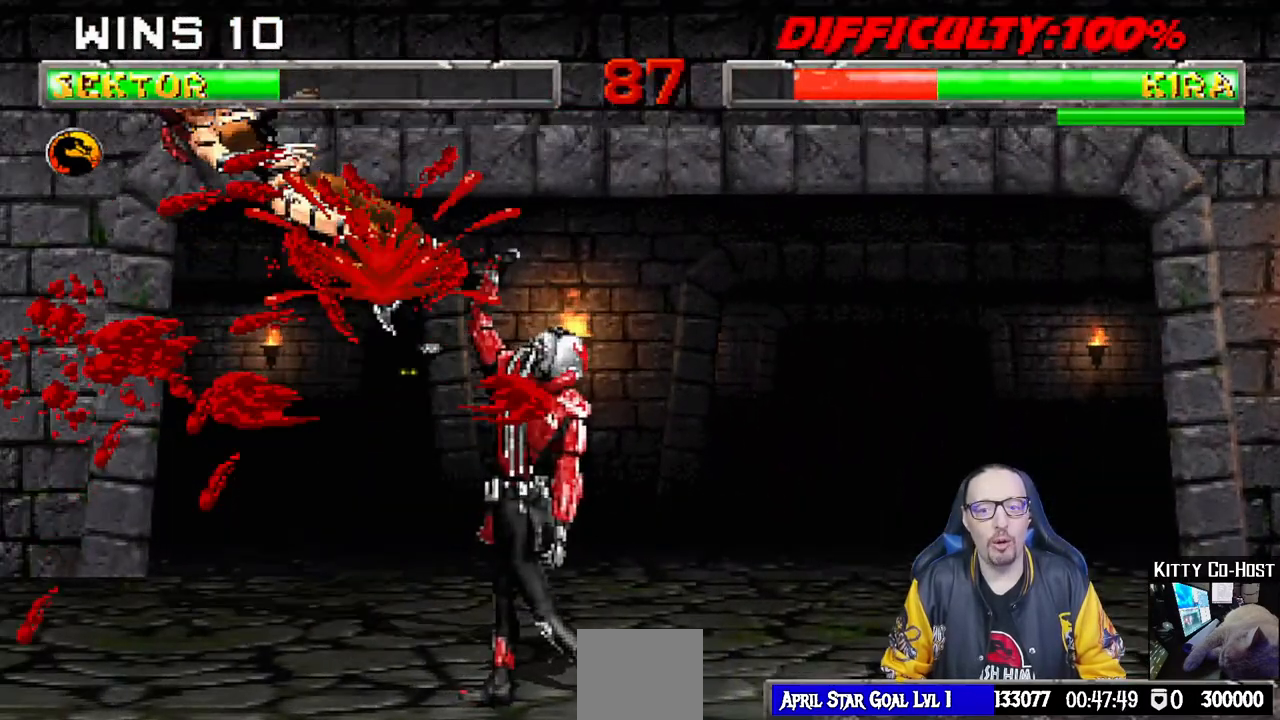
{"buttons": ["DPAD_RIGHT"], "left_stick": "center", "right_stick": "center", "events": [[67, "DPAD_LEFT", "down"], [133, "DPAD_DOWN", "down"], [133, "DPAD_LEFT", "up"], [150, "DPAD_RIGHT", "down"], [183, "DPAD_DOWN", "up"], [217, "SQUARE", "down"], [283, "DPAD_RIGHT", "up"], [333, "SQUARE", "up"], [400, "DPAD_LEFT", "down"], [400, "SQUARE", "down"], [417, "DPAD_DOWN", "down"], [450, "DPAD_LEFT", "up"], [467, "DPAD_RIGHT", "down"], [483, "DPAD_DOWN", "up"], [500, "SQUARE", "up"]]}
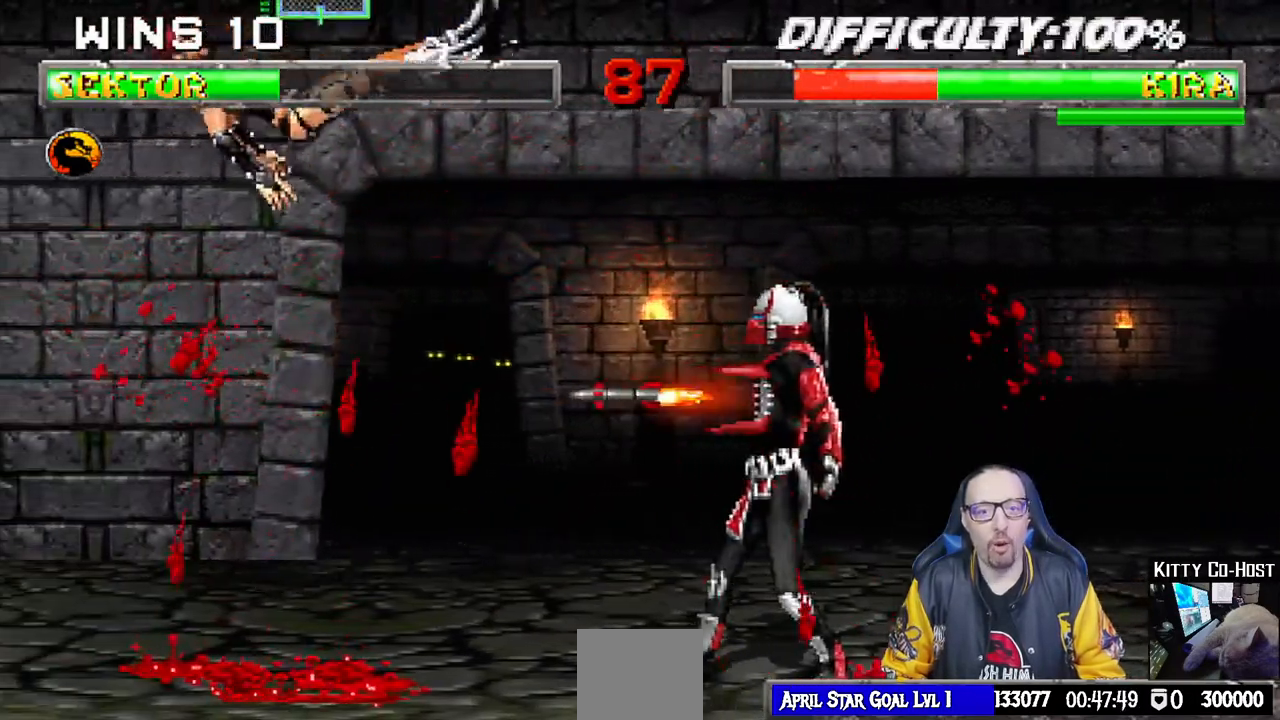
{"buttons": ["SQUARE"], "left_stick": "center", "right_stick": "center", "events": [[67, "SQUARE", "down"], [100, "DPAD_RIGHT", "up"], [167, "SQUARE", "up"], [233, "SQUARE", "down"], [267, "DPAD_DOWN", "down"], [267, "DPAD_LEFT", "down"], [317, "DPAD_LEFT", "up"], [317, "DPAD_RIGHT", "down"], [333, "SQUARE", "up"], [367, "DPAD_DOWN", "up"], [417, "SQUARE", "down"], [450, "DPAD_RIGHT", "up"]]}
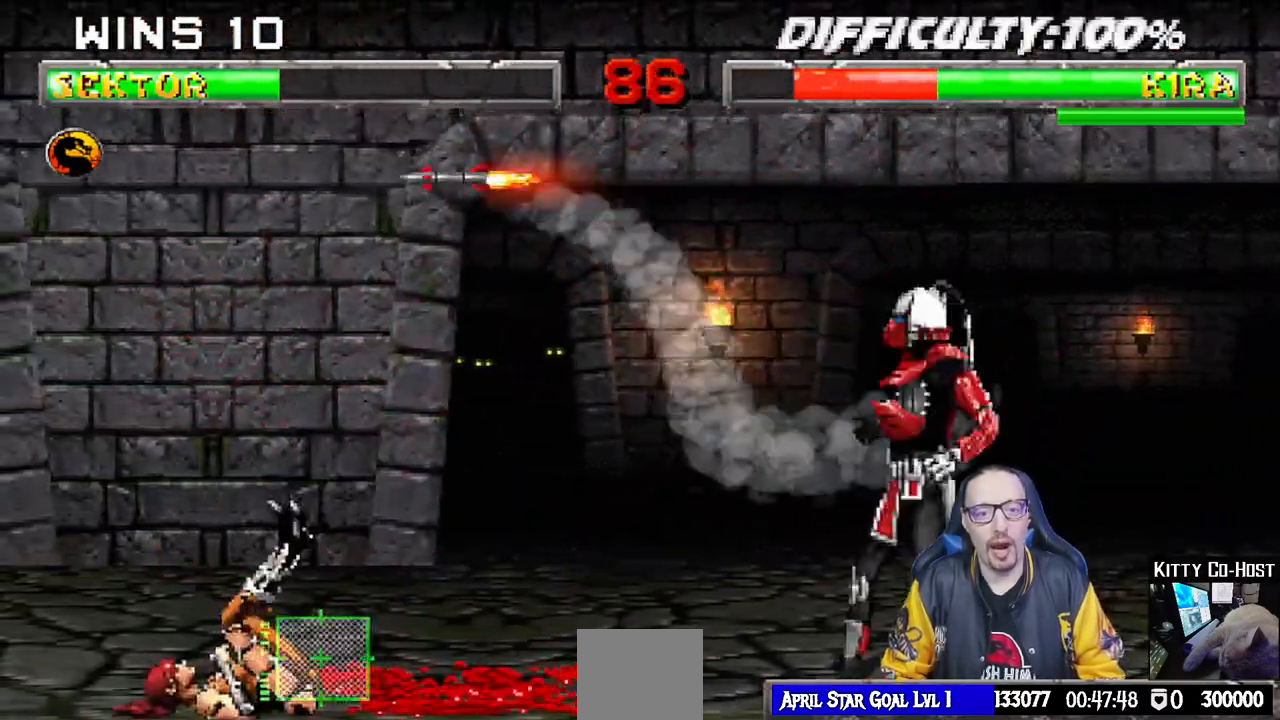
{"buttons": [], "left_stick": "center", "right_stick": "center", "events": [[17, "SQUARE", "up"], [67, "SQUARE", "down"], [117, "DPAD_DOWN", "down"], [167, "DPAD_RIGHT", "down"], [183, "SQUARE", "up"], [200, "DPAD_DOWN", "up"], [250, "SQUARE", "down"], [317, "DPAD_RIGHT", "up"], [417, "SQUARE", "up"]]}
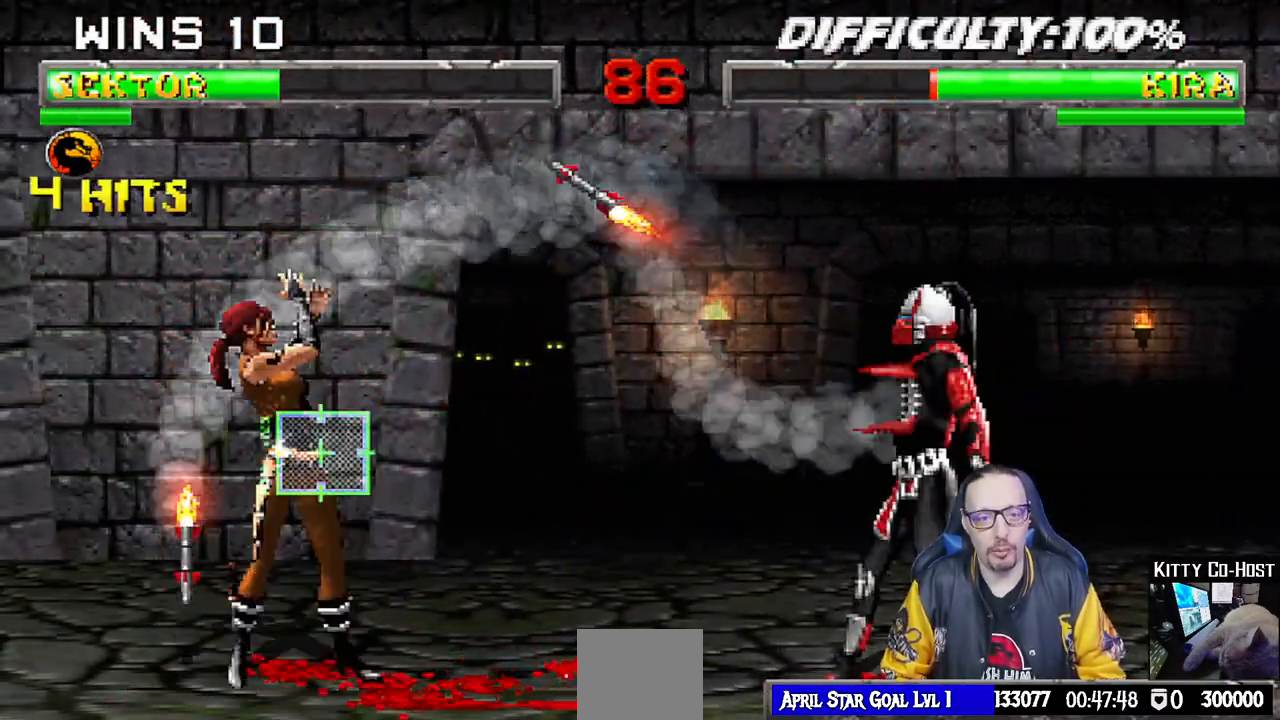
{"buttons": ["L1", "DPAD_UP", "DPAD_LEFT"], "left_stick": "center", "right_stick": "center", "events": [[67, "L1", "down"], [83, "DPAD_LEFT", "down"], [83, "DPAD_UP", "down"]]}
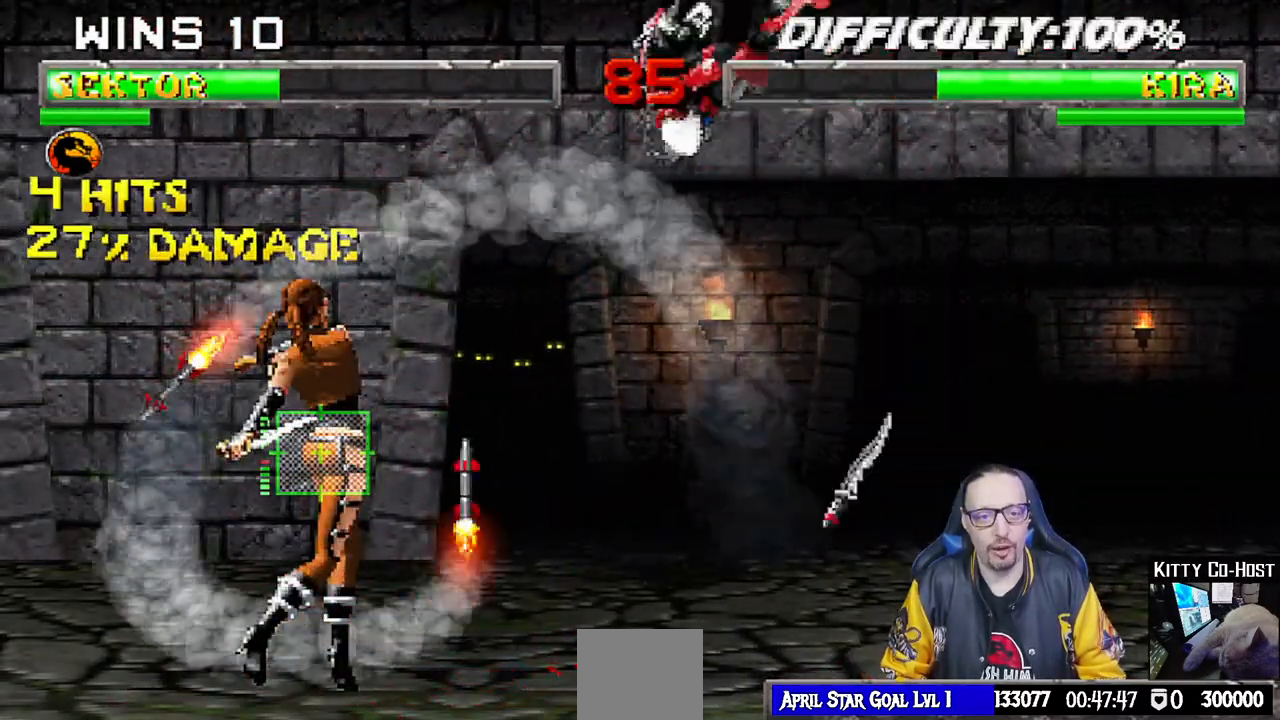
{"buttons": ["L1", "DPAD_RIGHT"], "left_stick": "center", "right_stick": "center", "events": [[67, "SQUARE", "down"], [133, "DPAD_LEFT", "up"], [150, "DPAD_UP", "up"], [167, "SQUARE", "up"], [250, "SQUARE", "down"], [317, "DPAD_RIGHT", "down"], [333, "SQUARE", "up"], [417, "SQUARE", "down"], [467, "SQUARE", "up"]]}
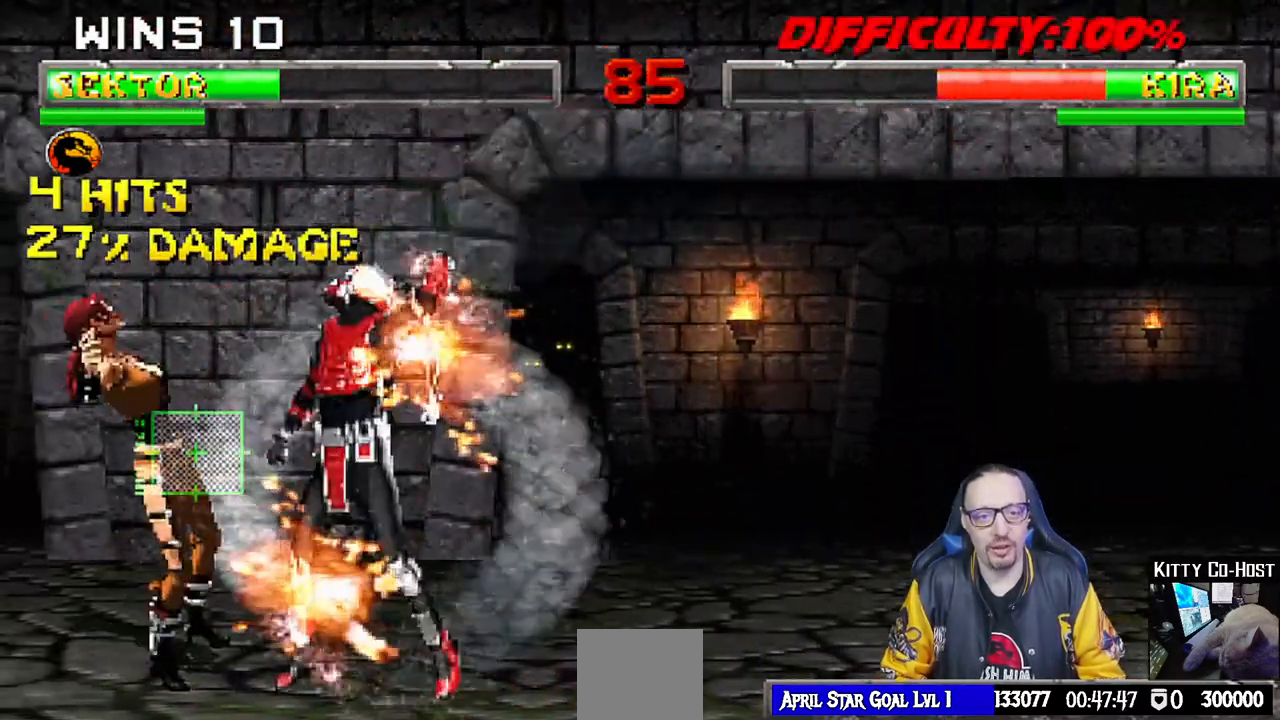
{"buttons": ["L1", "DPAD_RIGHT"], "left_stick": "center", "right_stick": "center", "events": [[50, "SQUARE", "down"], [150, "SQUARE", "up"], [200, "TRIANGLE", "down"], [283, "TRIANGLE", "up"], [350, "TRIANGLE", "down"], [450, "TRIANGLE", "up"]]}
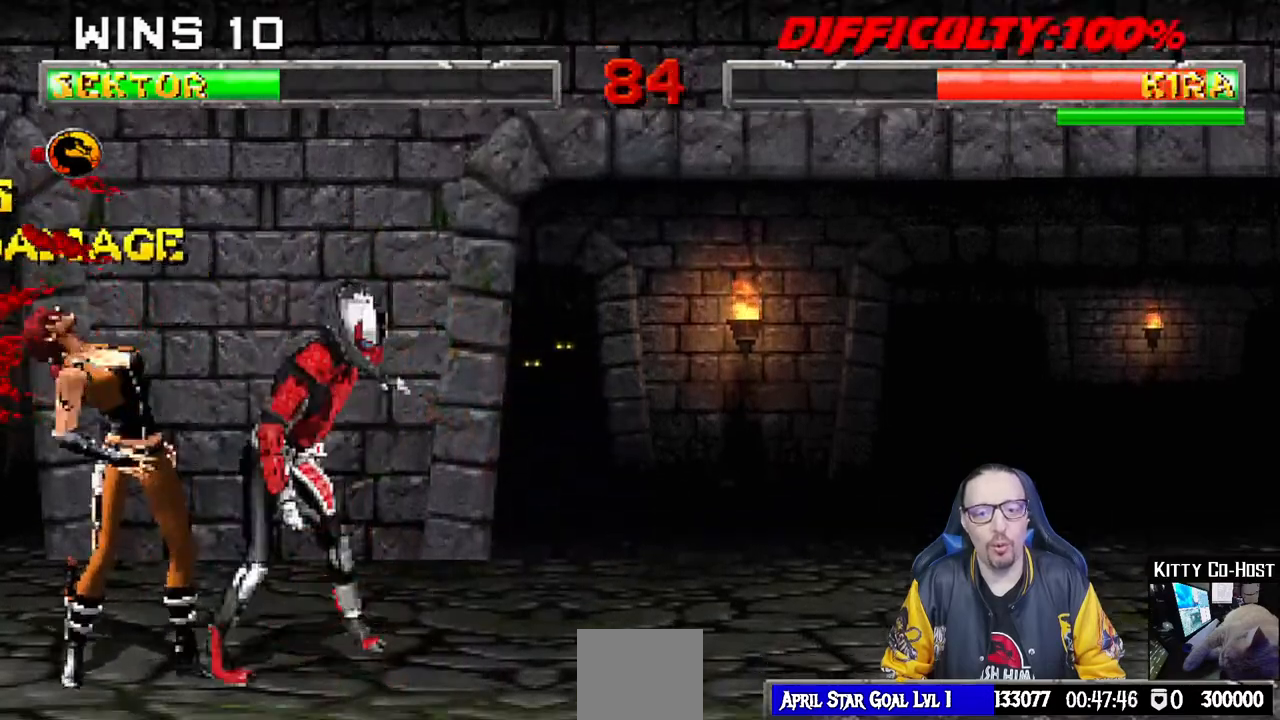
{"buttons": [], "left_stick": "center", "right_stick": "center", "events": [[17, "TRIANGLE", "down"], [100, "TRIANGLE", "up"], [183, "TRIANGLE", "down"], [283, "TRIANGLE", "up"], [333, "TRIANGLE", "down"], [350, "DPAD_RIGHT", "up"], [367, "L1", "up"], [483, "TRIANGLE", "up"]]}
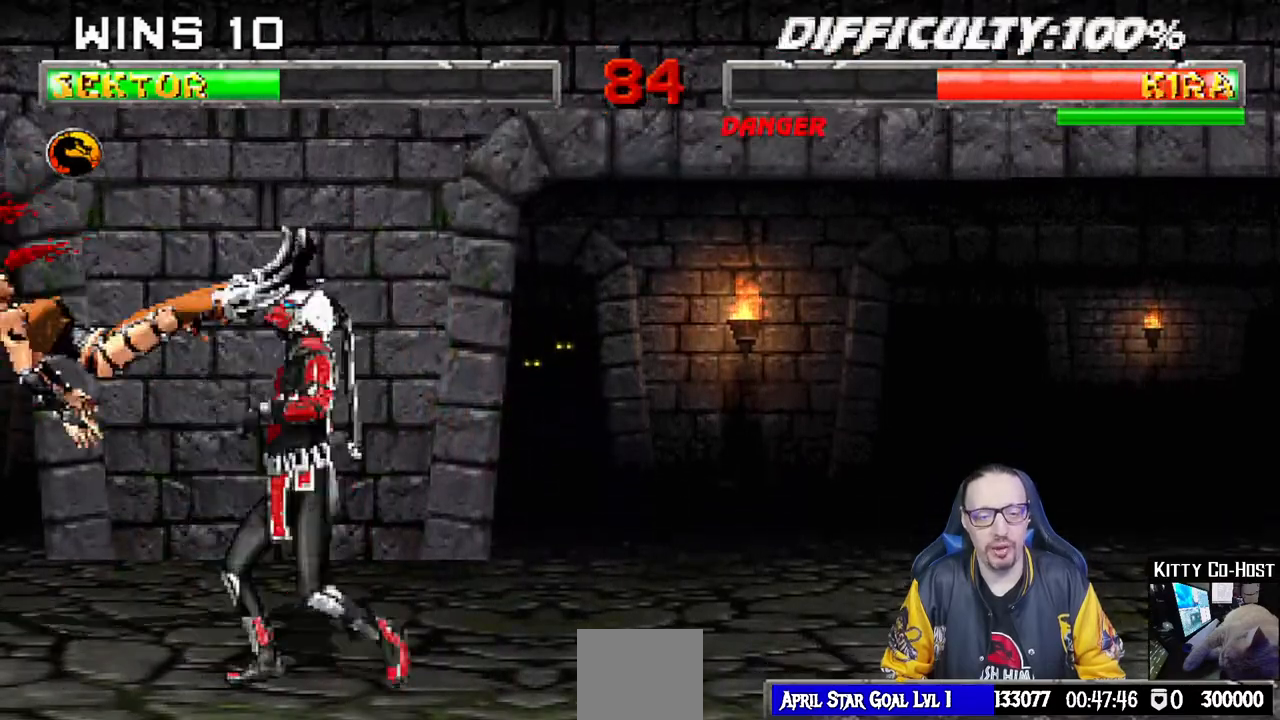
{"buttons": [], "left_stick": "center", "right_stick": "center", "events": [[133, "DPAD_RIGHT", "down"], [133, "L1", "down"], [150, "DPAD_UP", "down"], [350, "TRIANGLE", "down"], [417, "DPAD_UP", "up"], [433, "DPAD_RIGHT", "up"], [433, "L1", "up"], [467, "TRIANGLE", "up"]]}
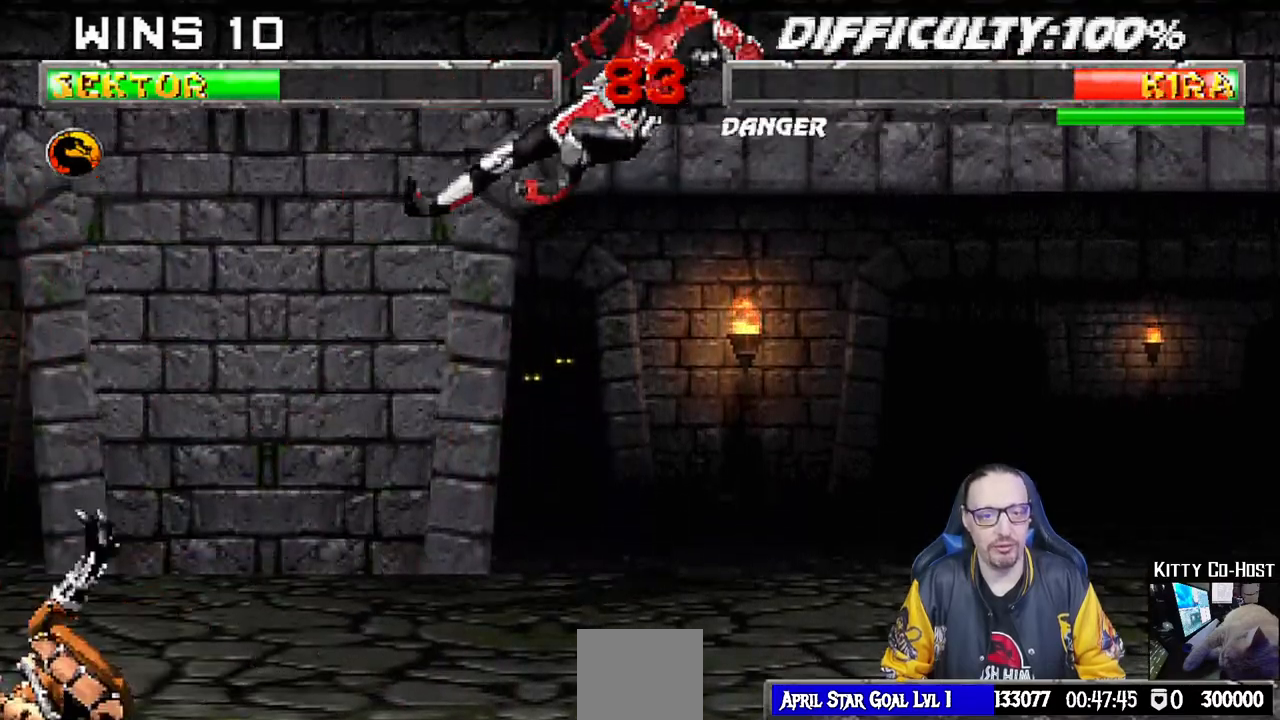
{"buttons": ["L1", "DPAD_UP", "DPAD_LEFT"], "left_stick": "center", "right_stick": "center", "events": [[17, "TRIANGLE", "down"], [67, "DPAD_RIGHT", "down"], [167, "TRIANGLE", "up"], [200, "DPAD_RIGHT", "up"], [350, "L1", "down"], [367, "DPAD_LEFT", "down"], [417, "DPAD_UP", "down"]]}
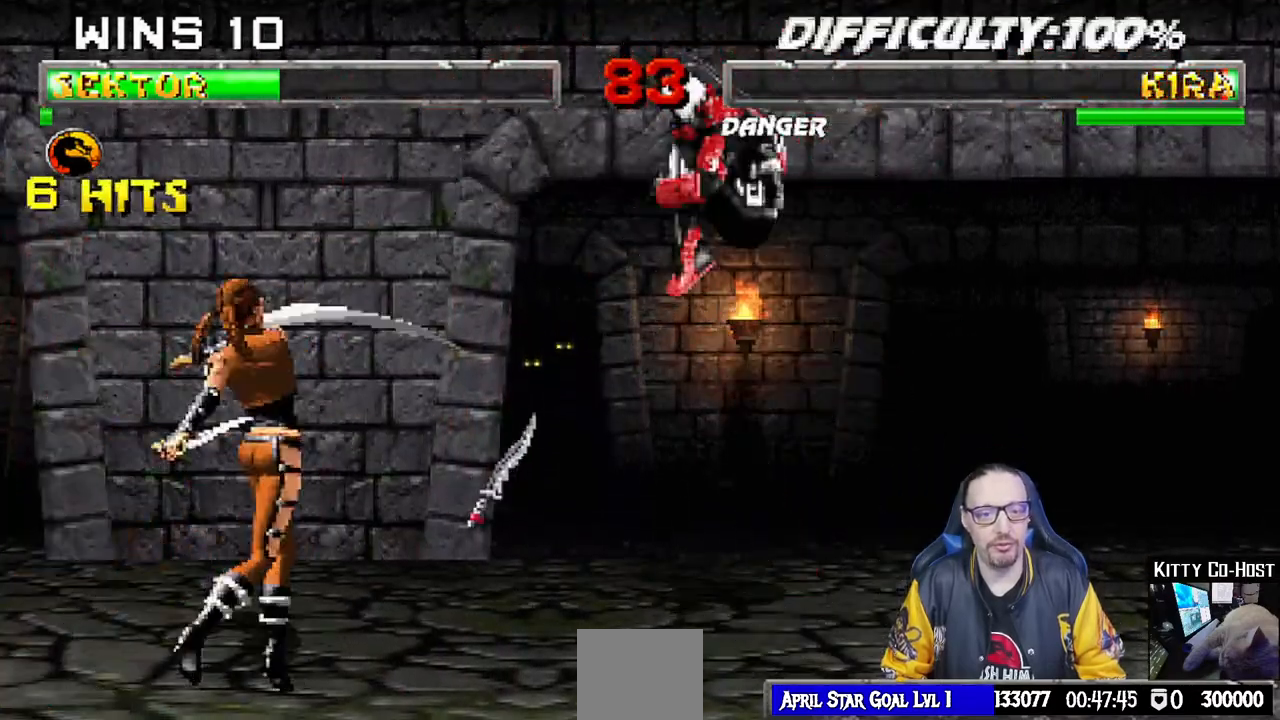
{"buttons": [], "left_stick": "center", "right_stick": "center", "events": [[283, "TRIANGLE", "down"], [317, "DPAD_LEFT", "up"], [317, "DPAD_UP", "up"], [383, "L1", "up"], [417, "TRIANGLE", "up"]]}
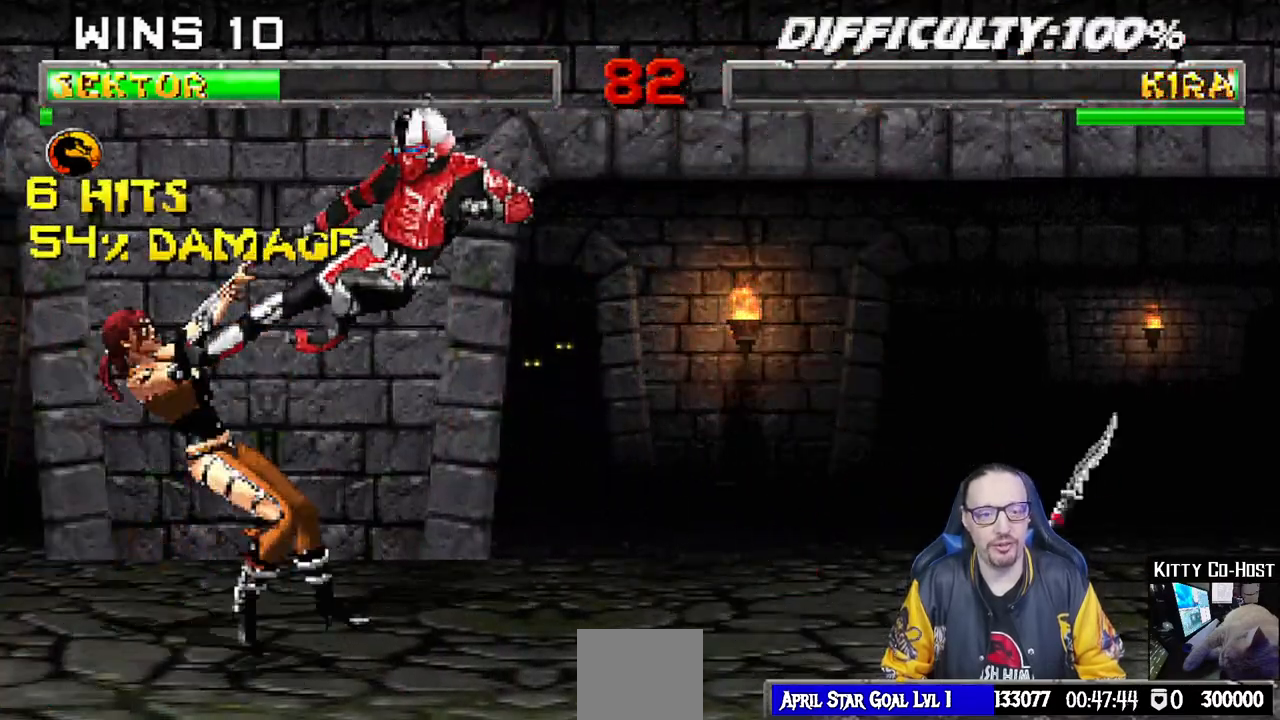
{"buttons": [], "left_stick": "center", "right_stick": "center", "events": []}
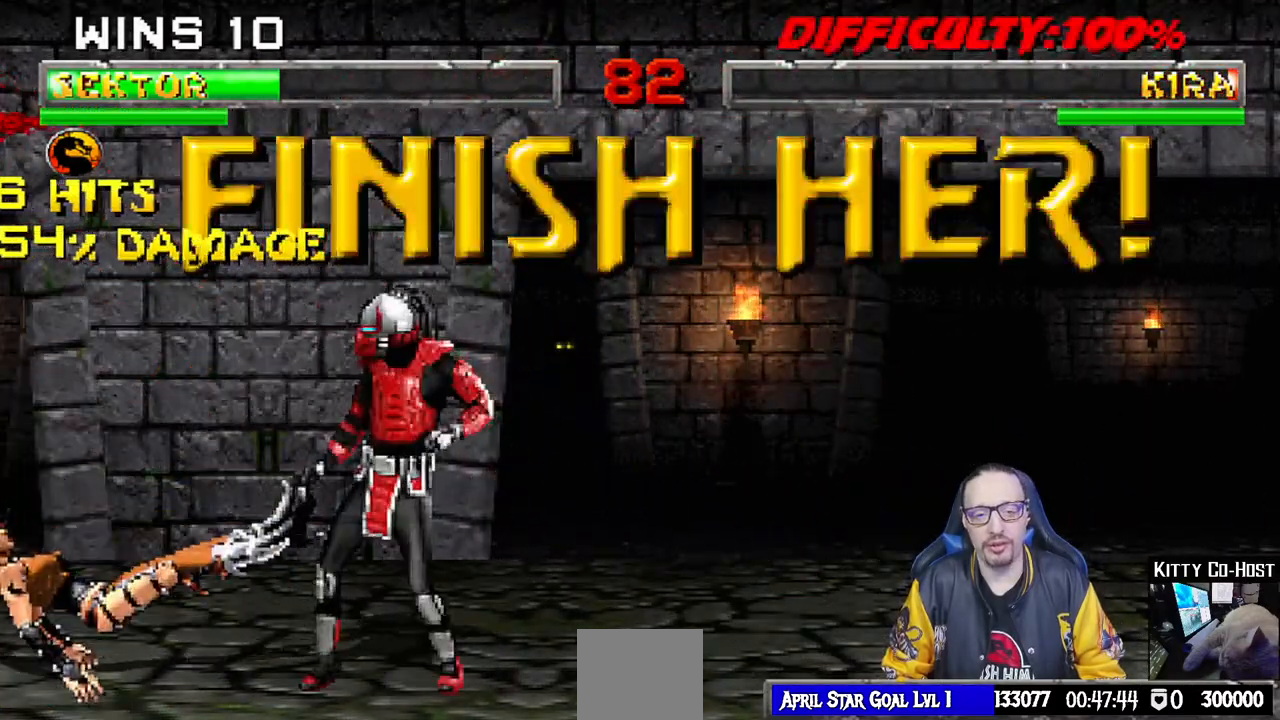
{"buttons": [], "left_stick": "center", "right_stick": "center", "events": []}
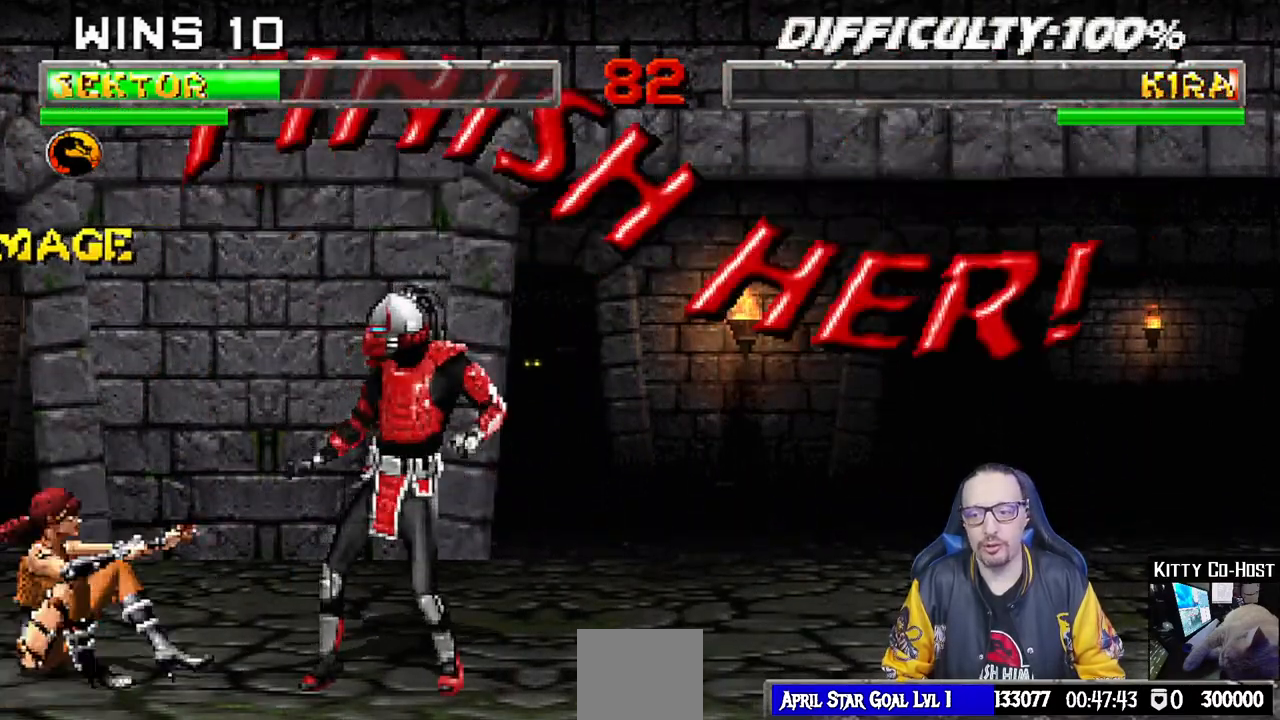
{"buttons": ["CROSS"], "left_stick": "center", "right_stick": "center", "events": [[417, "CROSS", "down"]]}
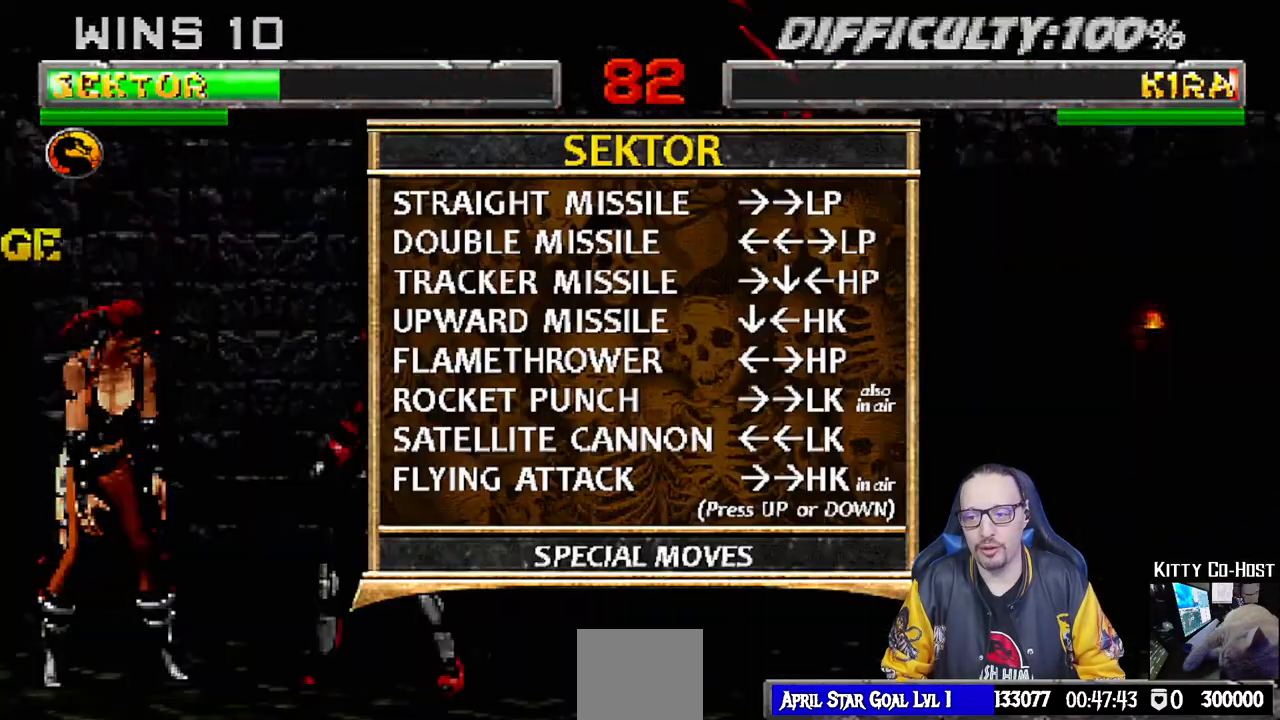
{"buttons": [], "left_stick": "center", "right_stick": "center", "events": [[50, "CROSS", "up"], [133, "L1", "down"], [267, "L1", "up"], [333, "L1", "down"], [450, "L1", "up"]]}
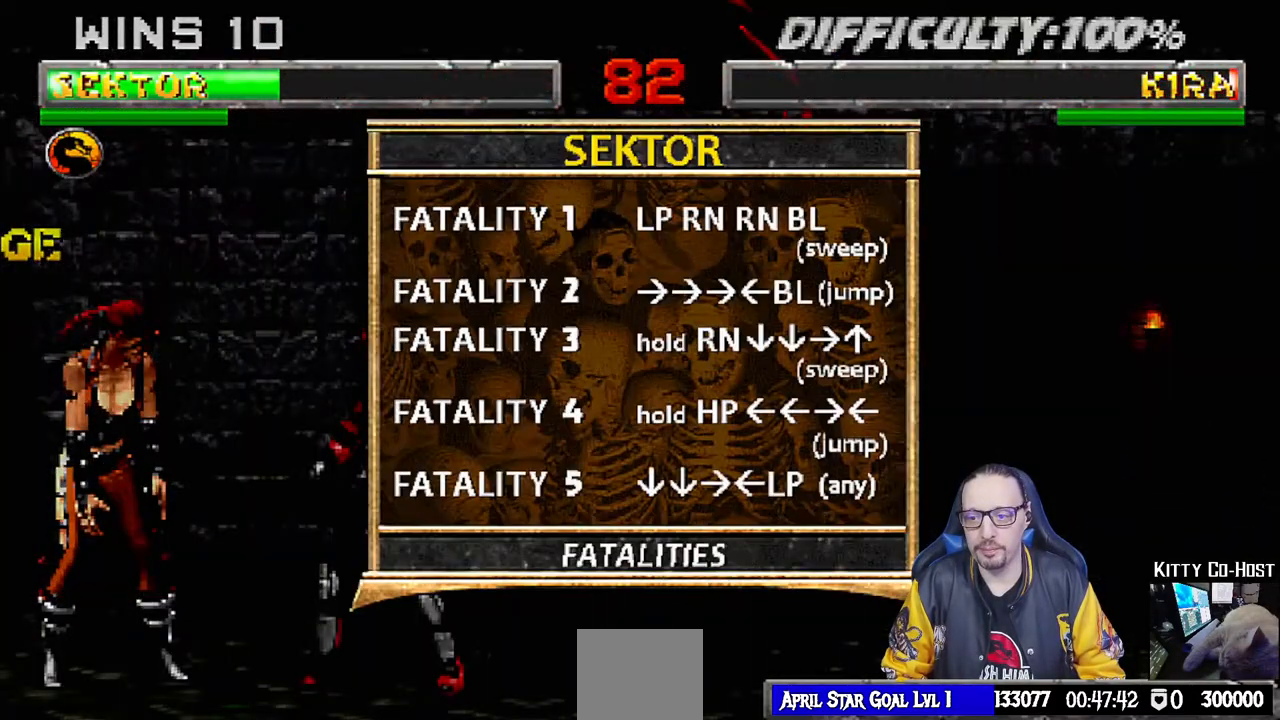
{"buttons": [], "left_stick": "center", "right_stick": "center", "events": []}
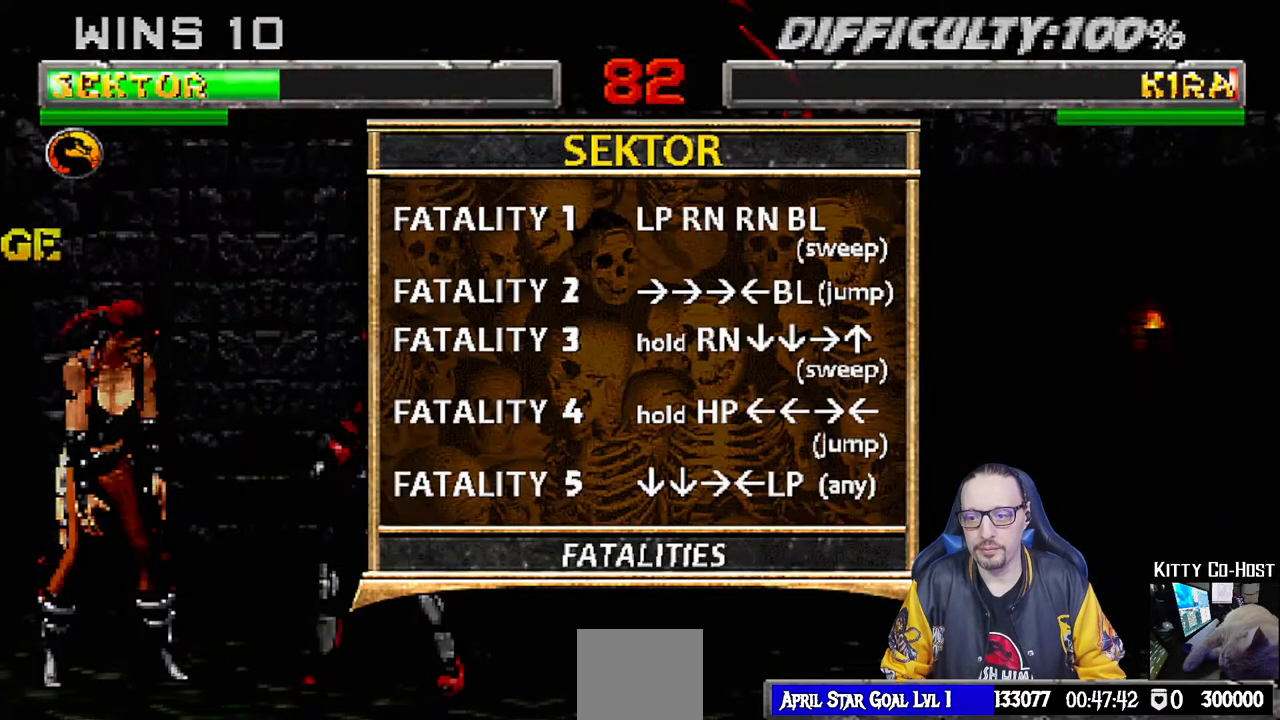
{"buttons": [], "left_stick": "center", "right_stick": "center", "events": []}
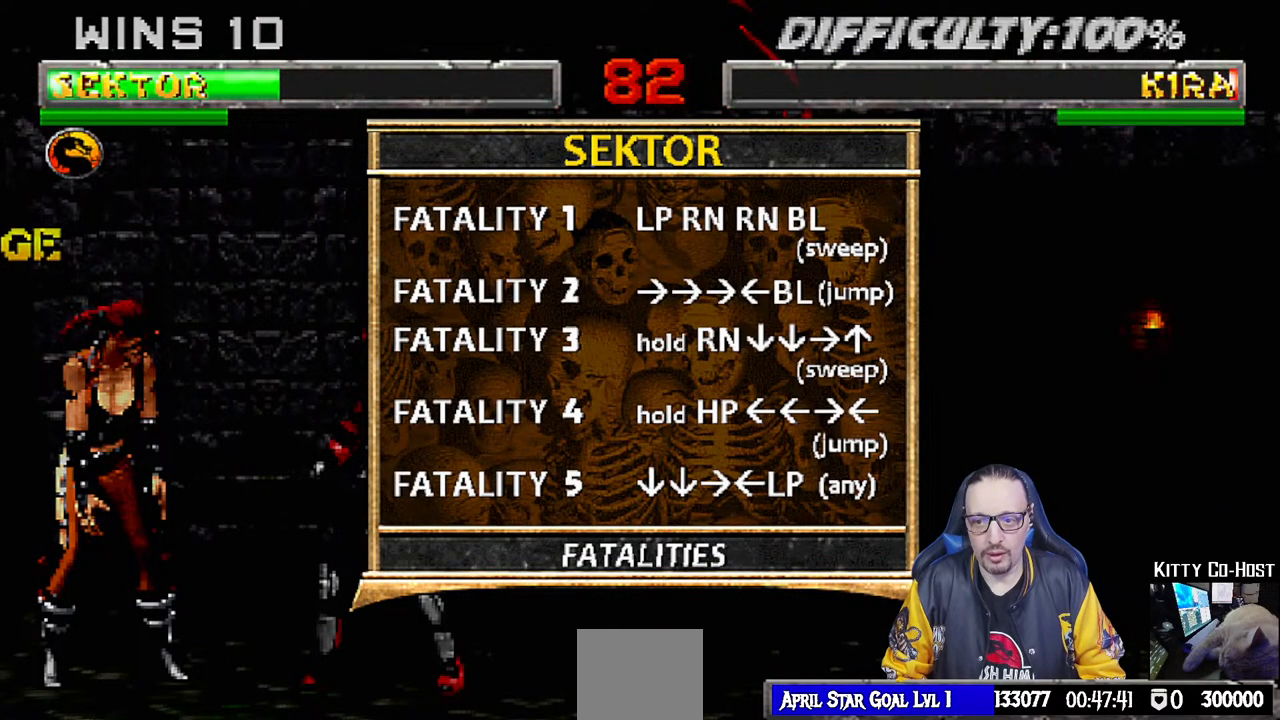
{"buttons": [], "left_stick": "center", "right_stick": "center", "events": []}
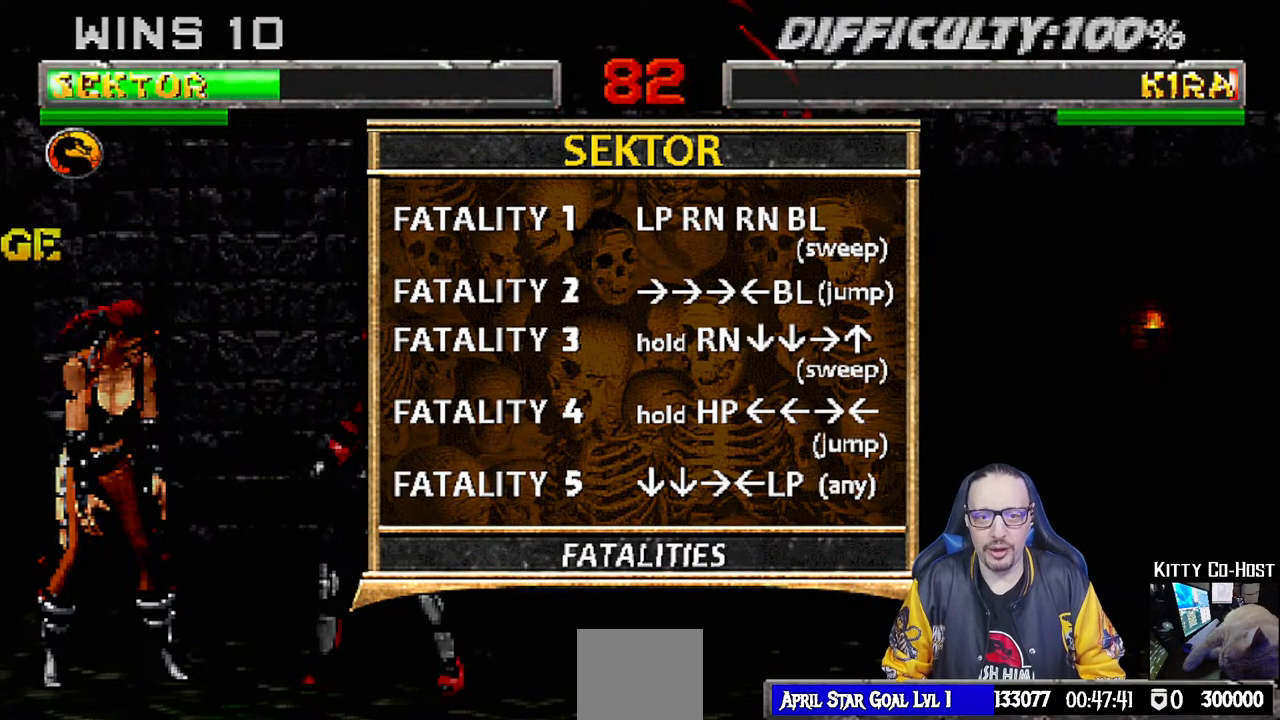
{"buttons": [], "left_stick": "center", "right_stick": "center", "events": [[167, "L1", "down"], [317, "L1", "up"]]}
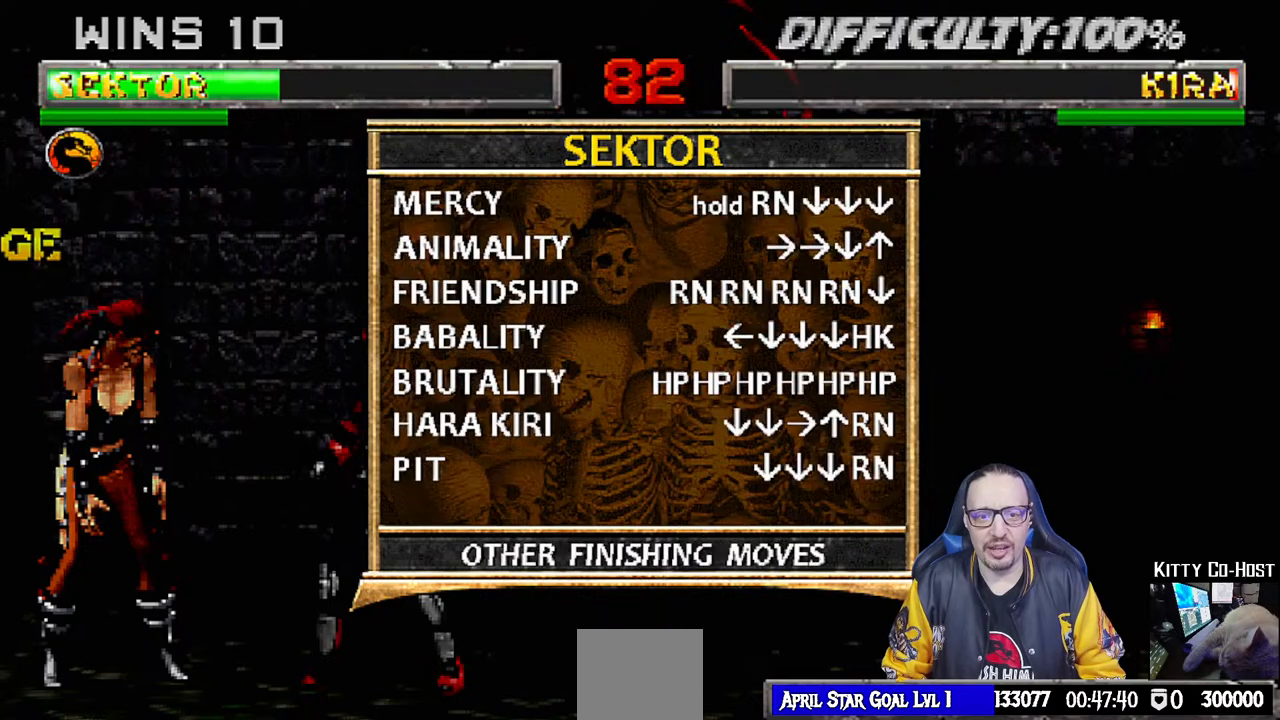
{"buttons": [], "left_stick": "center", "right_stick": "center", "events": []}
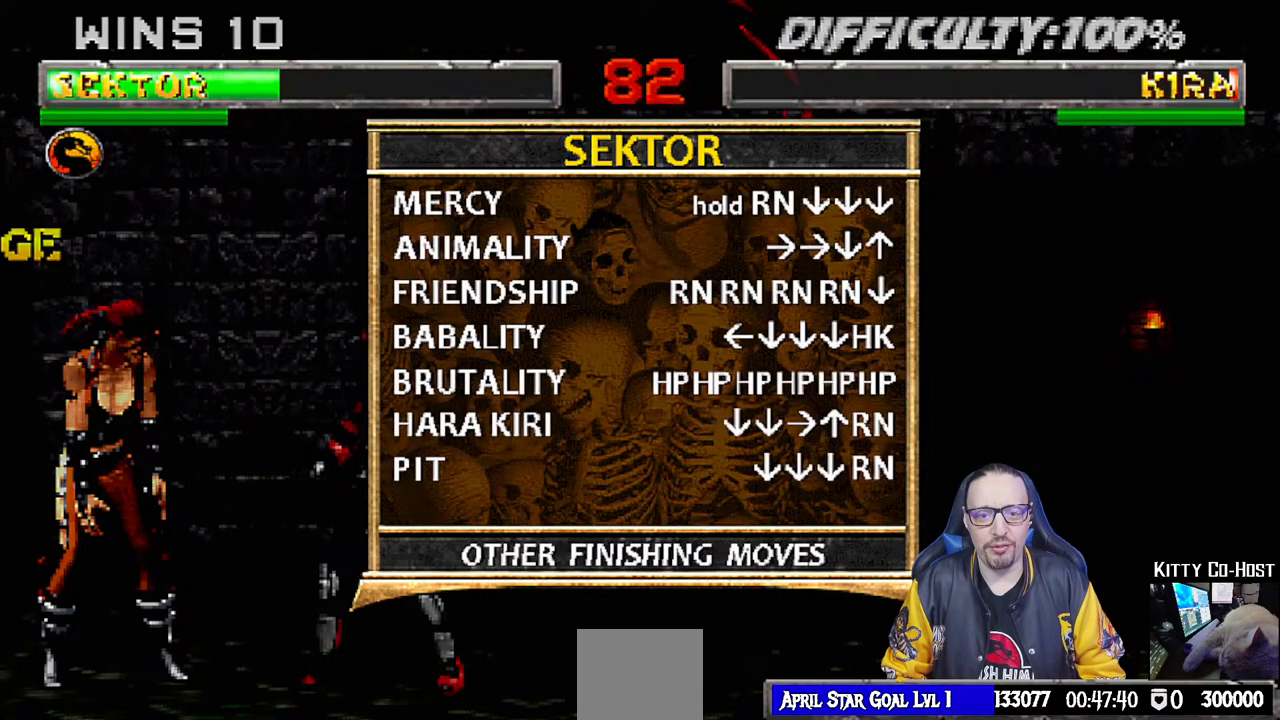
{"buttons": [], "left_stick": "center", "right_stick": "center", "events": [[33, "CIRCLE", "down"], [150, "CIRCLE", "up"], [217, "DPAD_LEFT", "down"], [500, "DPAD_LEFT", "up"]]}
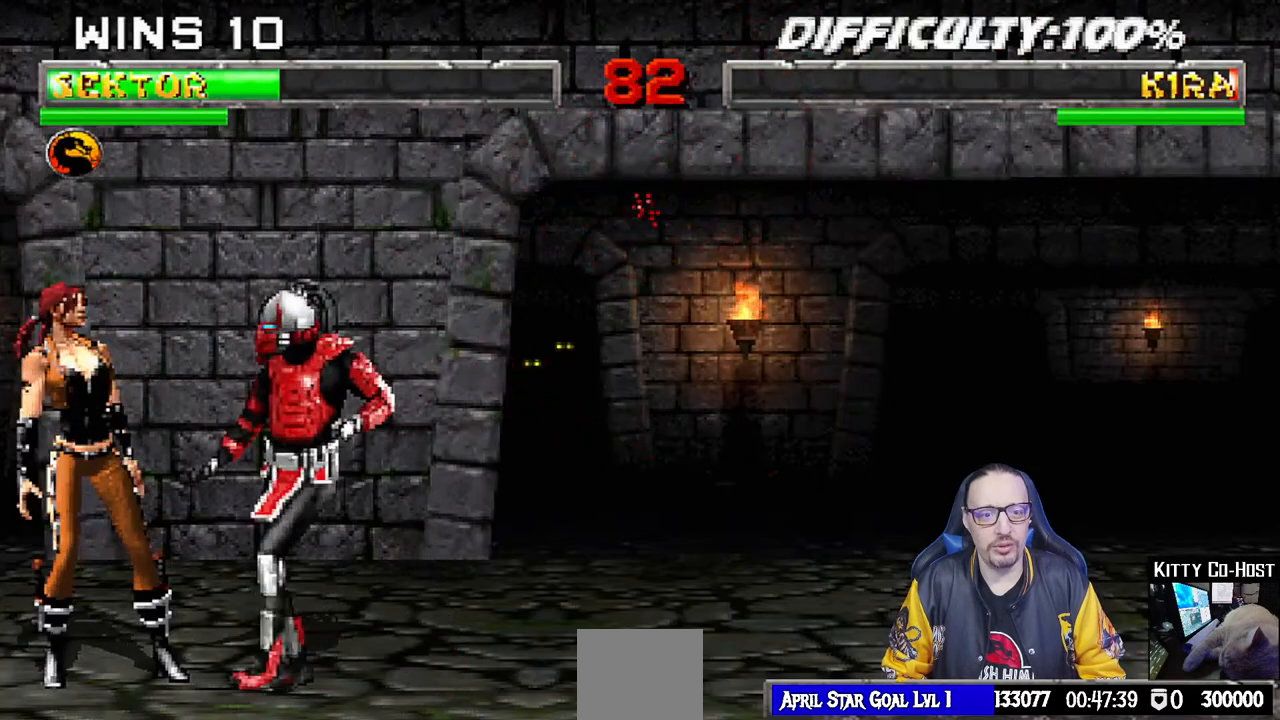
{"buttons": ["DPAD_DOWN"], "left_stick": "center", "right_stick": "center", "events": [[133, "DPAD_DOWN", "down"], [217, "DPAD_DOWN", "up"], [300, "DPAD_DOWN", "down"], [400, "DPAD_DOWN", "up"], [483, "DPAD_DOWN", "down"]]}
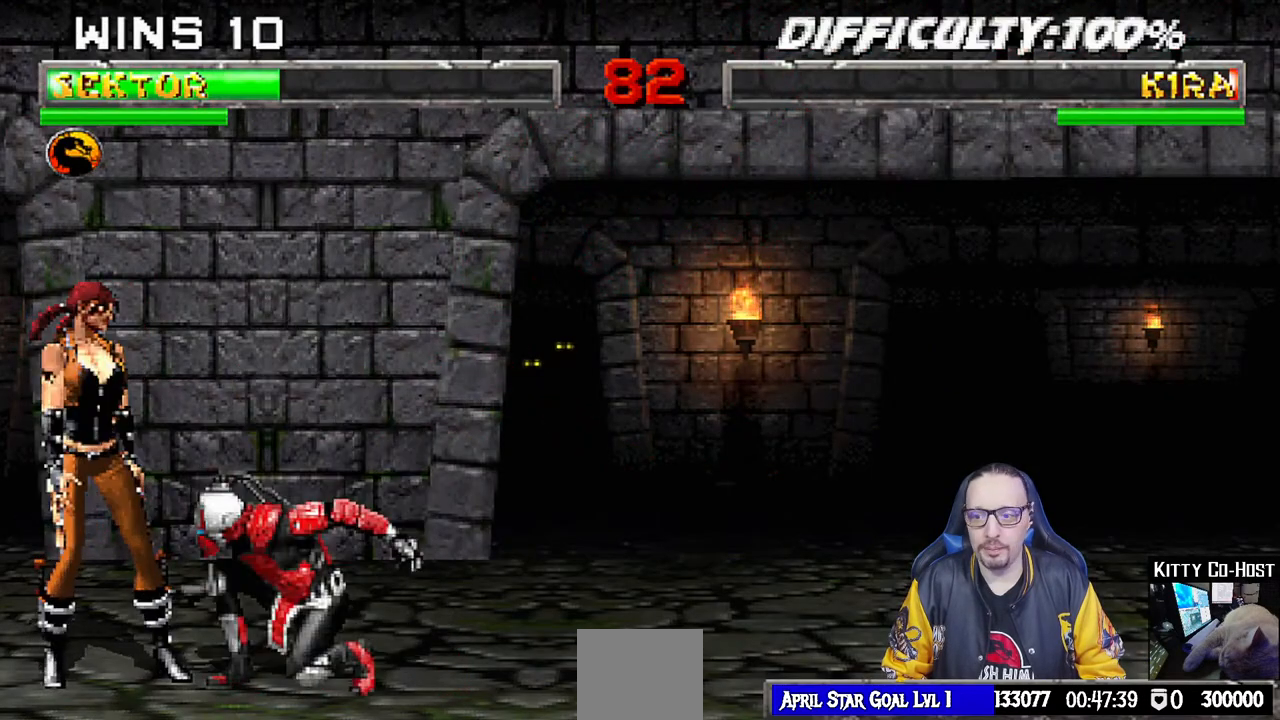
{"buttons": [], "left_stick": "center", "right_stick": "center", "events": [[67, "DPAD_DOWN", "up"], [117, "DPAD_DOWN", "down"], [200, "DPAD_DOWN", "up"], [233, "DPAD_DOWN", "down"], [250, "L1", "down"], [317, "DPAD_DOWN", "up"], [383, "L1", "up"]]}
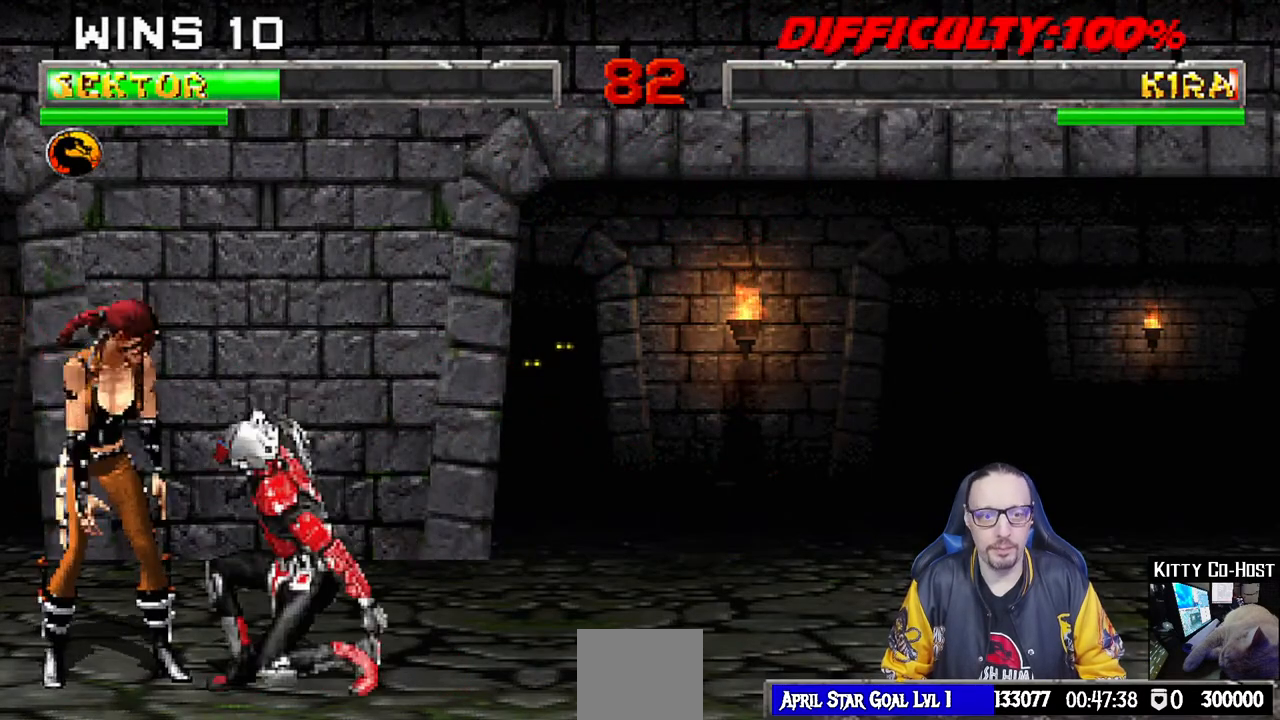
{"buttons": [], "left_stick": "center", "right_stick": "center", "events": []}
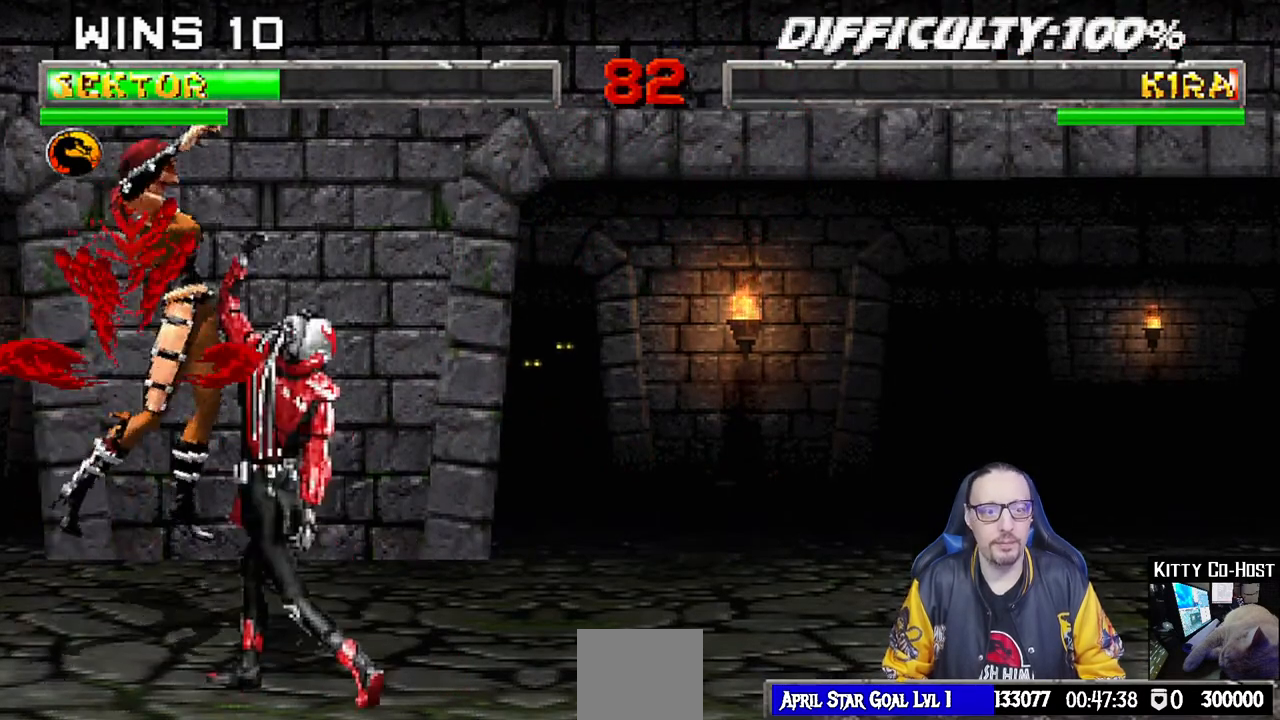
{"buttons": [], "left_stick": "center", "right_stick": "center", "events": [[83, "DPAD_DOWN", "down"], [367, "DPAD_DOWN", "up"]]}